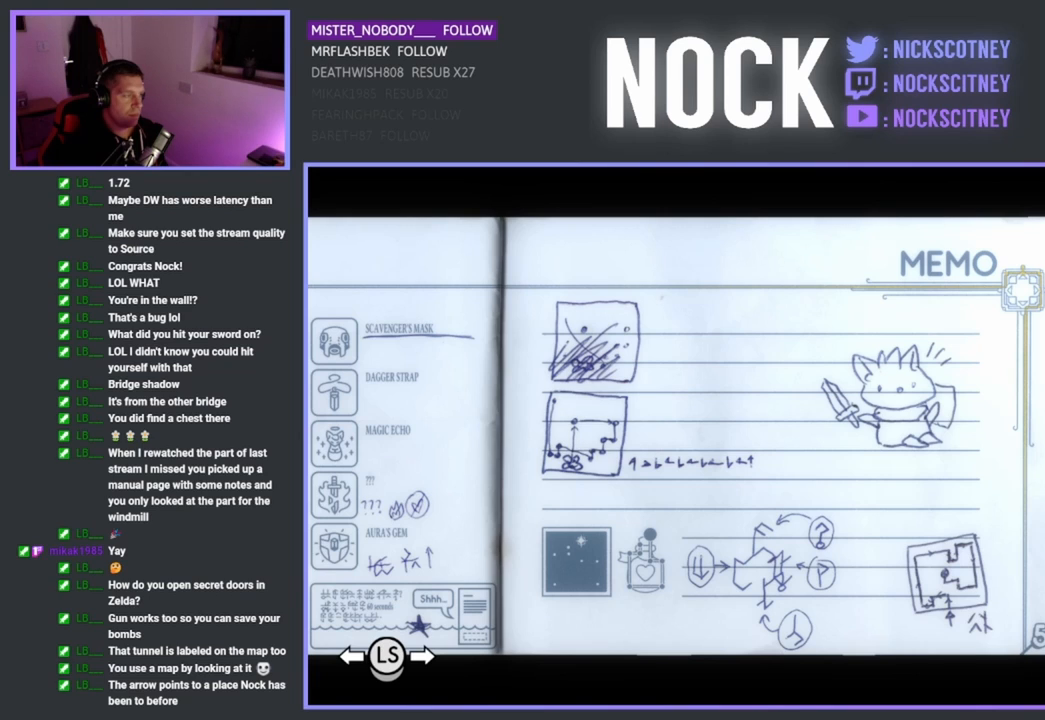
Gameplay with a controller (PlayStation layout); each line is a JSON object with the inputs held at the frame after it. "events" lists button and stick changes between this image and that frame as [ms after this image, input, new state], when the widget could be followed in between. Not read: right_stick.
{"buttons": ["SELECT"], "left_stick": "center", "events": [[300, "SELECT", "down"]]}
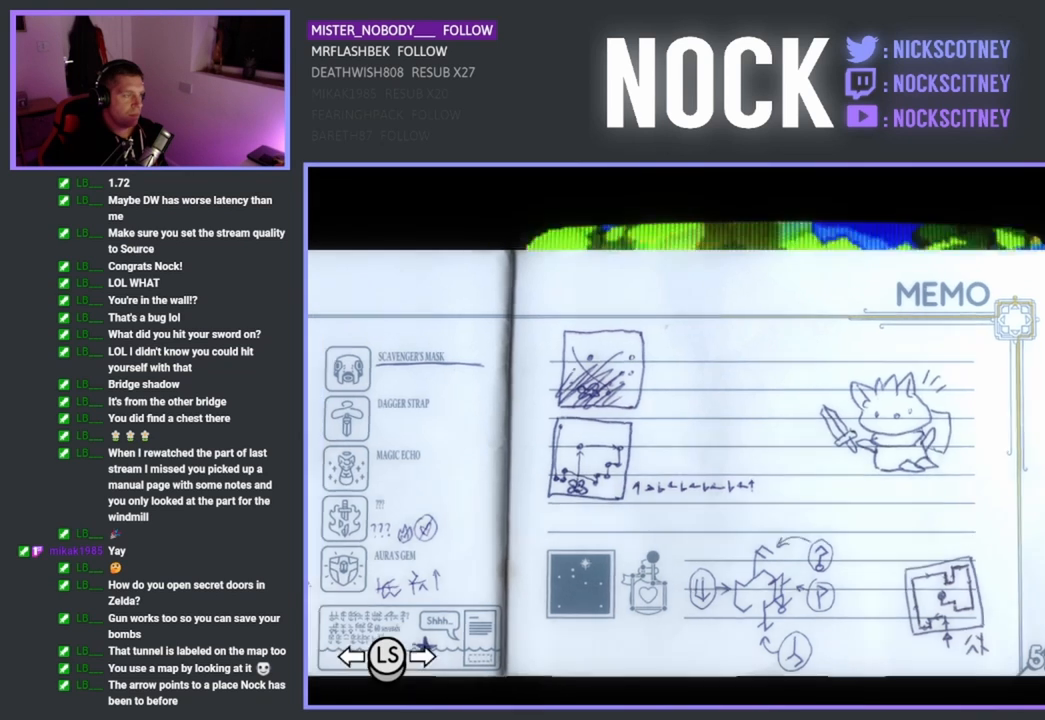
{"buttons": [], "left_stick": "center", "events": [[33, "SELECT", "up"]]}
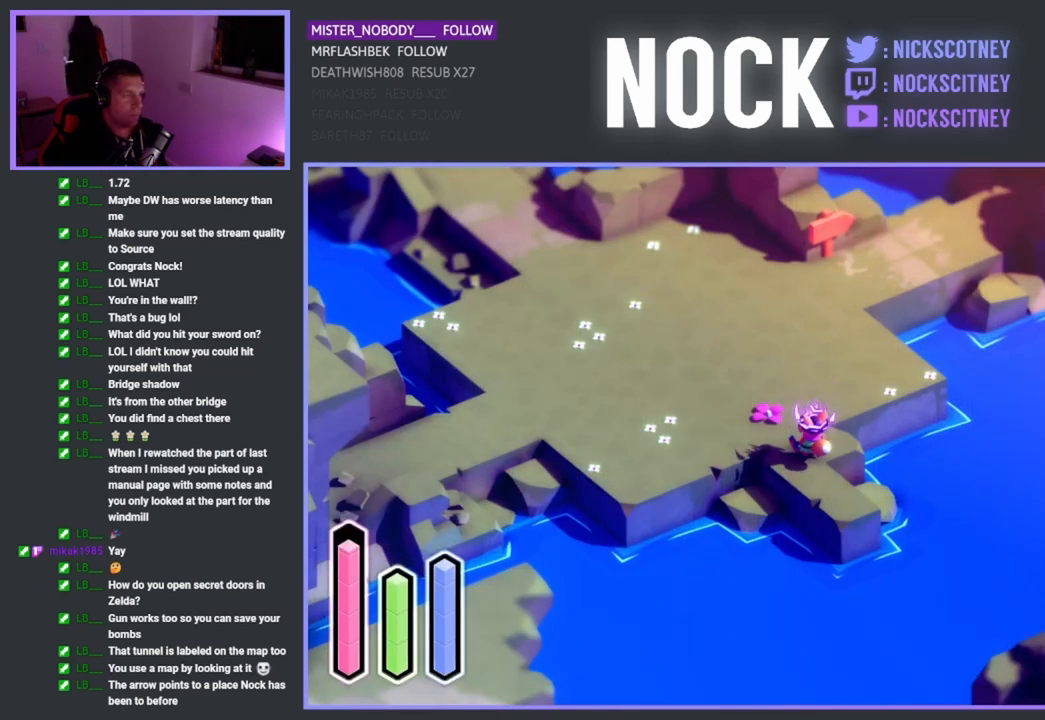
{"buttons": [], "left_stick": "center", "events": []}
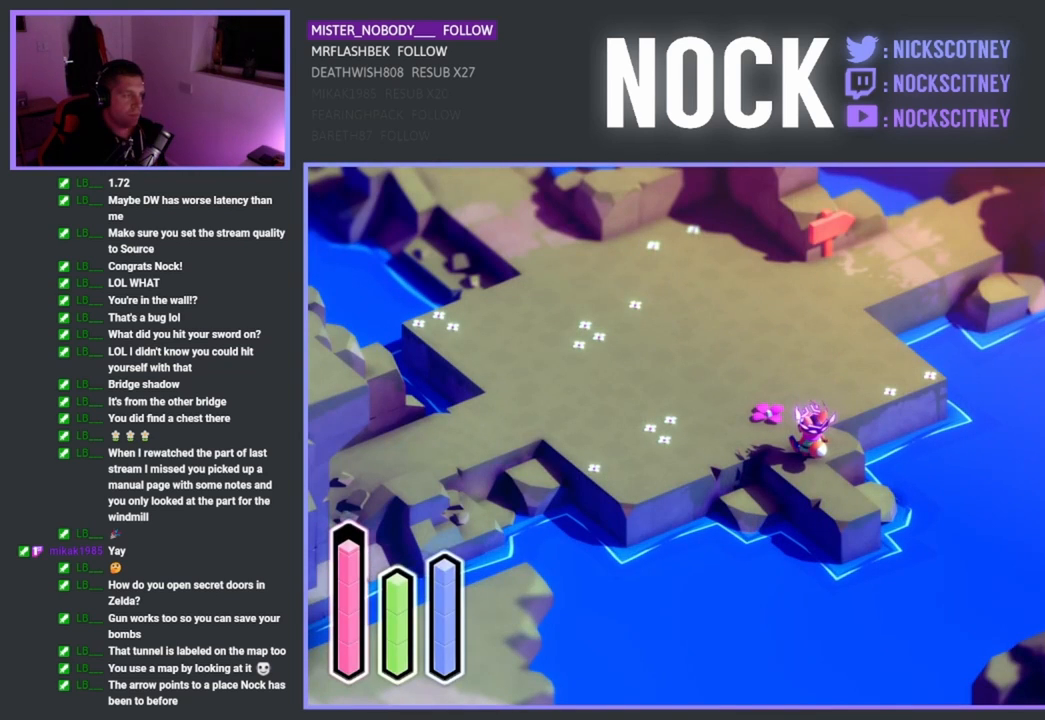
{"buttons": [], "left_stick": "center", "events": []}
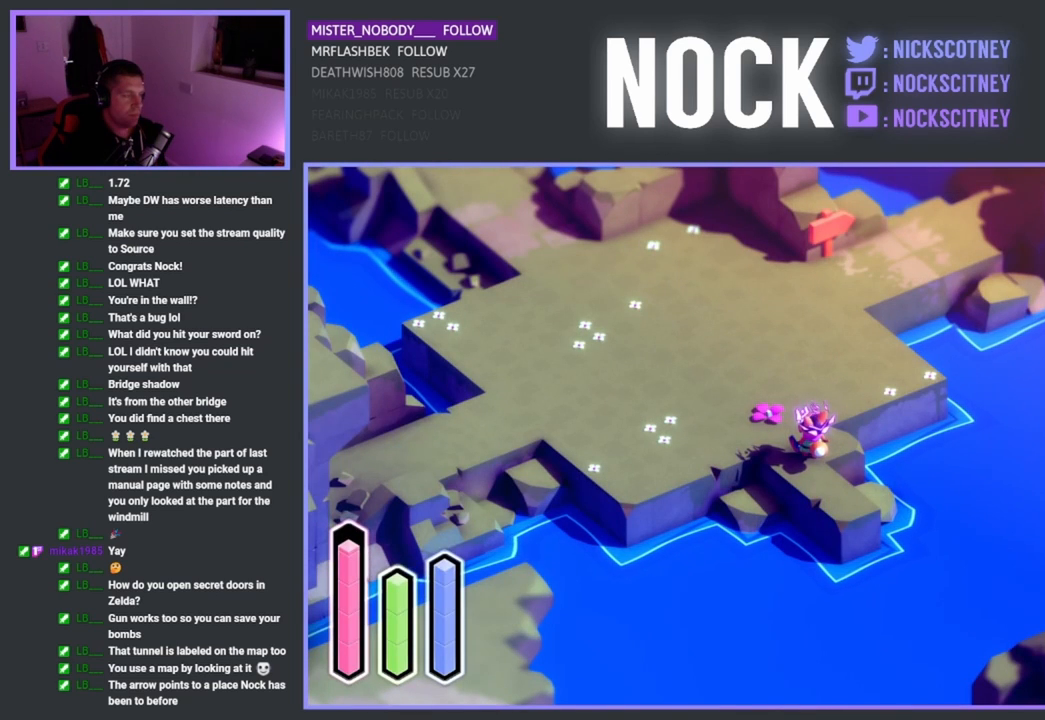
{"buttons": [], "left_stick": "center", "events": []}
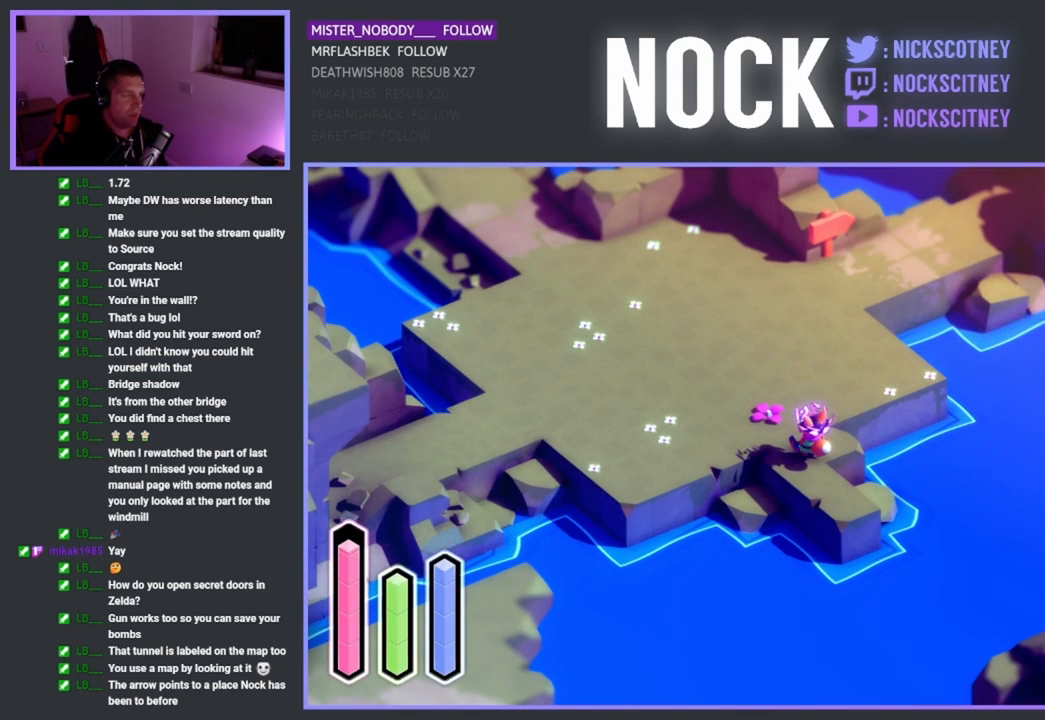
{"buttons": [], "left_stick": "center", "events": []}
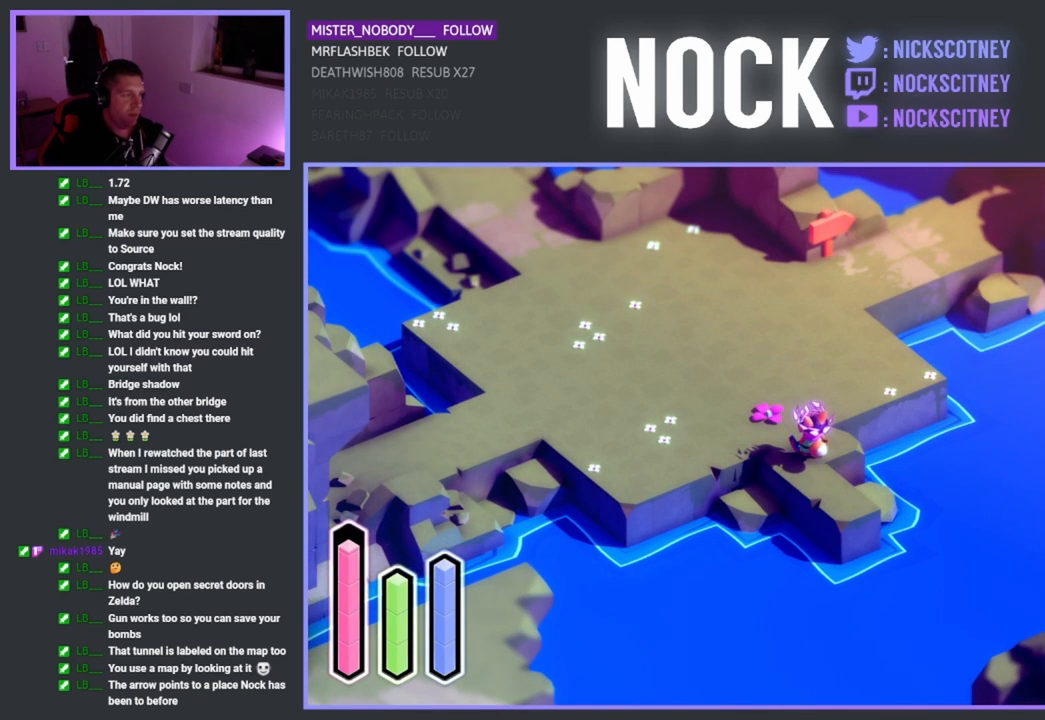
{"buttons": [], "left_stick": "center", "events": []}
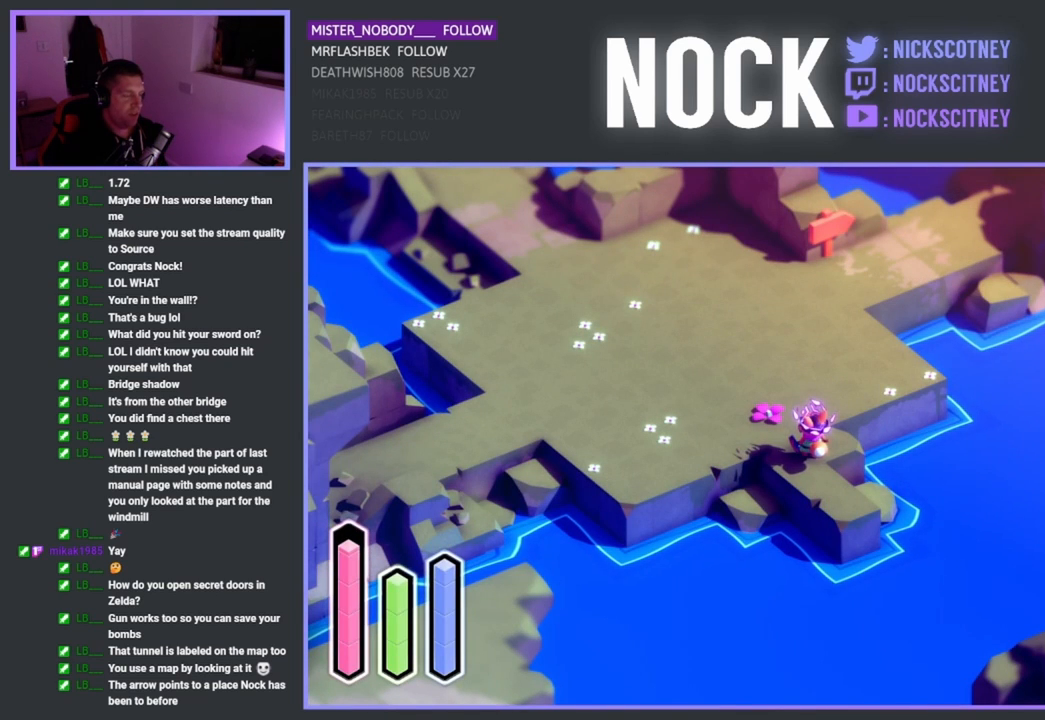
{"buttons": [], "left_stick": "center", "events": []}
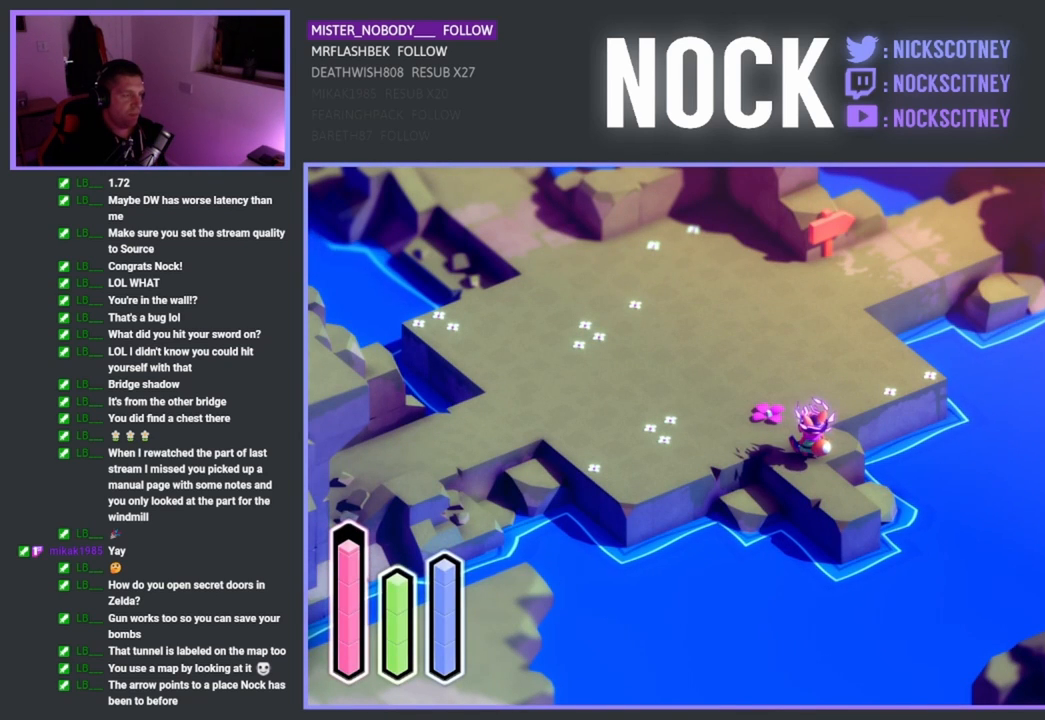
{"buttons": [], "left_stick": "center", "events": [[117, "SELECT", "down"], [367, "SELECT", "up"]]}
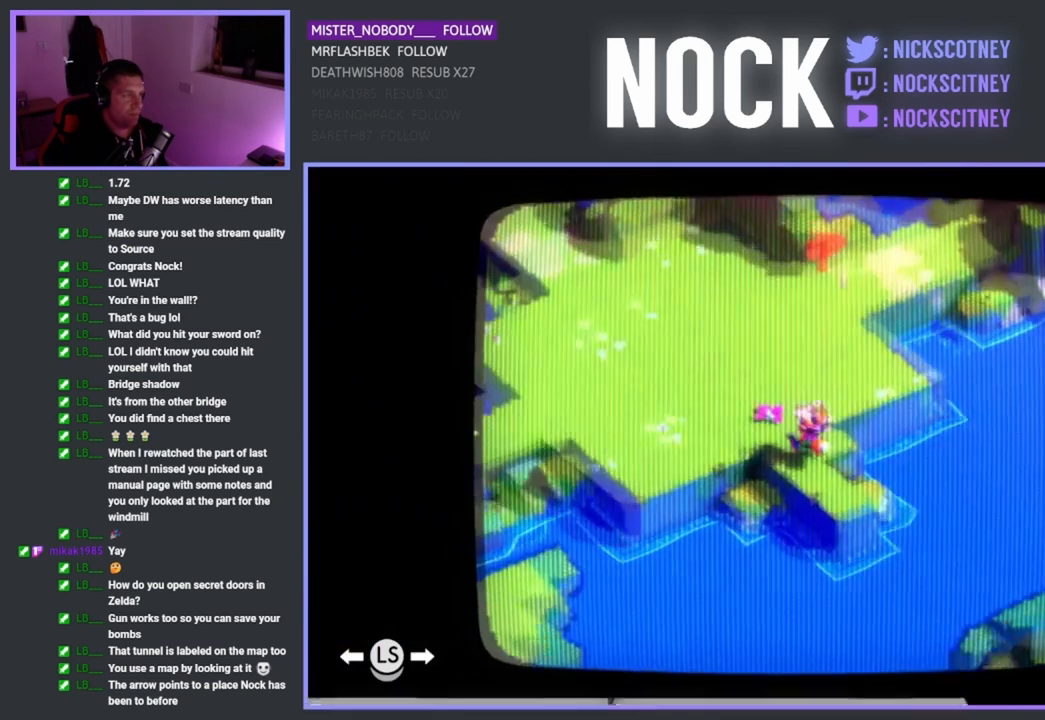
{"buttons": [], "left_stick": "center", "events": []}
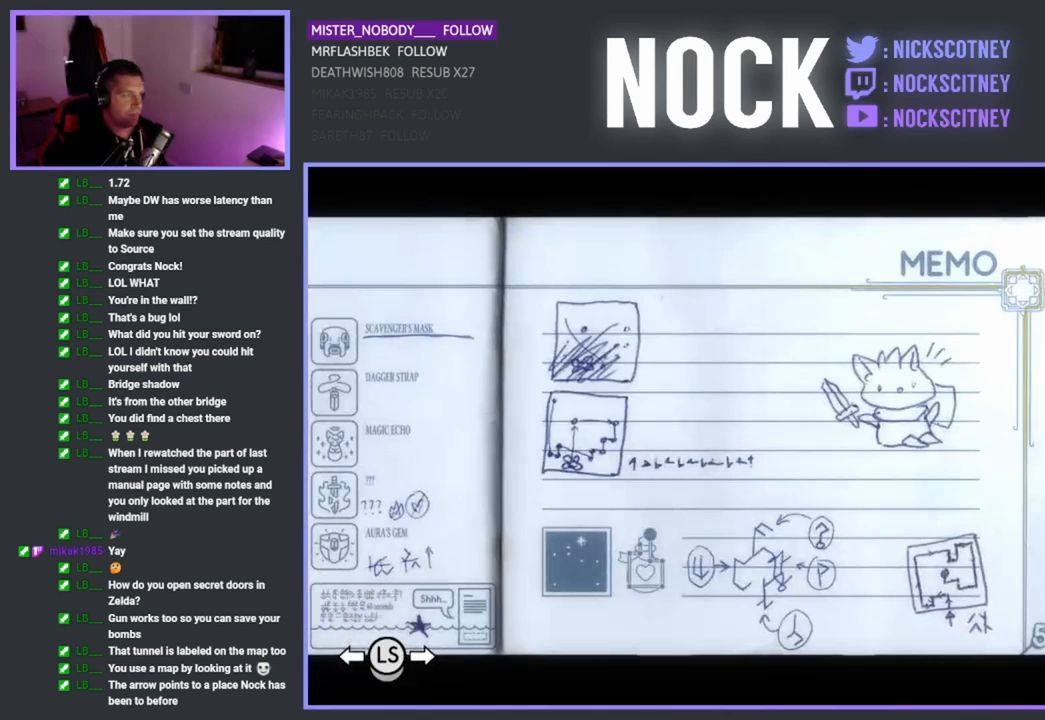
{"buttons": [], "left_stick": "center", "events": []}
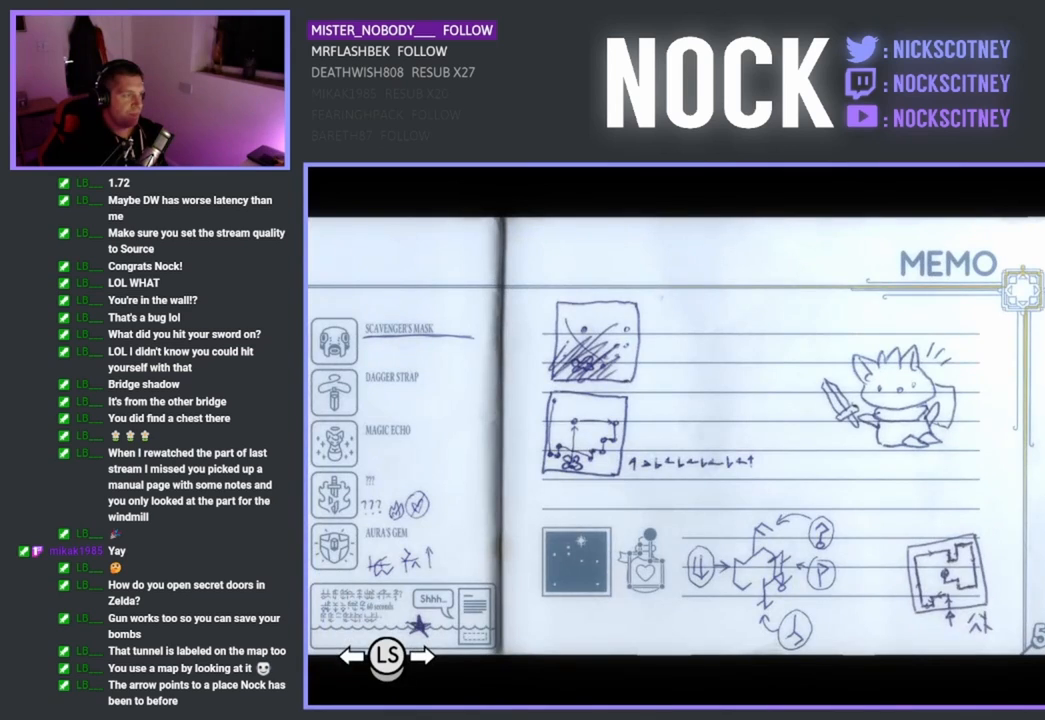
{"buttons": [], "left_stick": "center", "events": []}
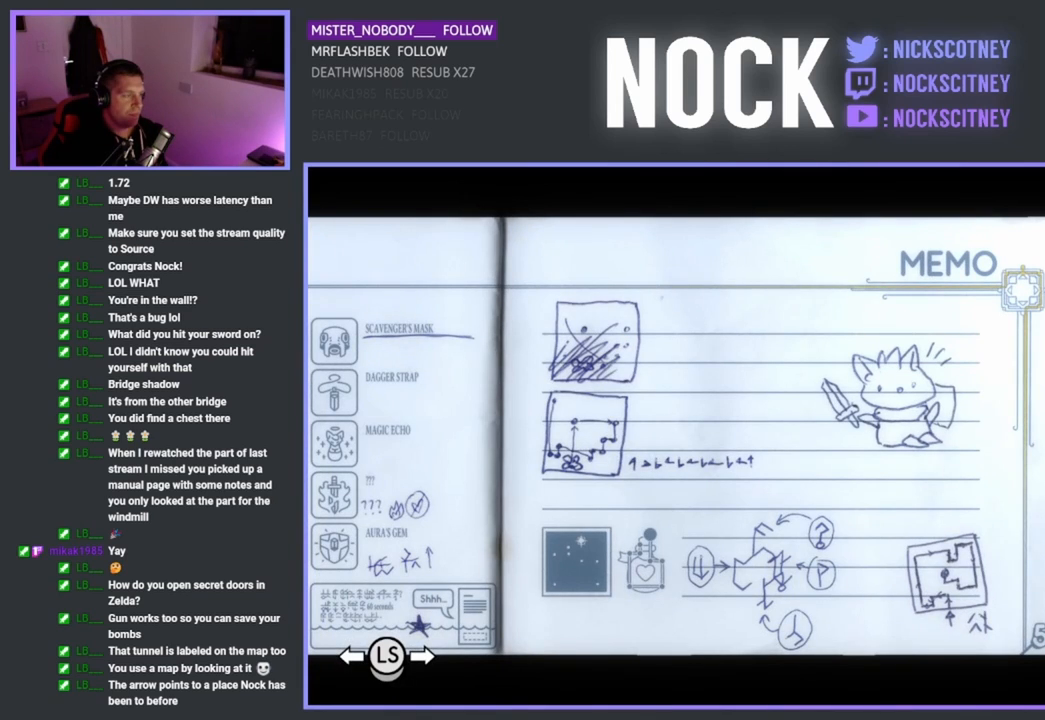
{"buttons": [], "left_stick": "center", "events": []}
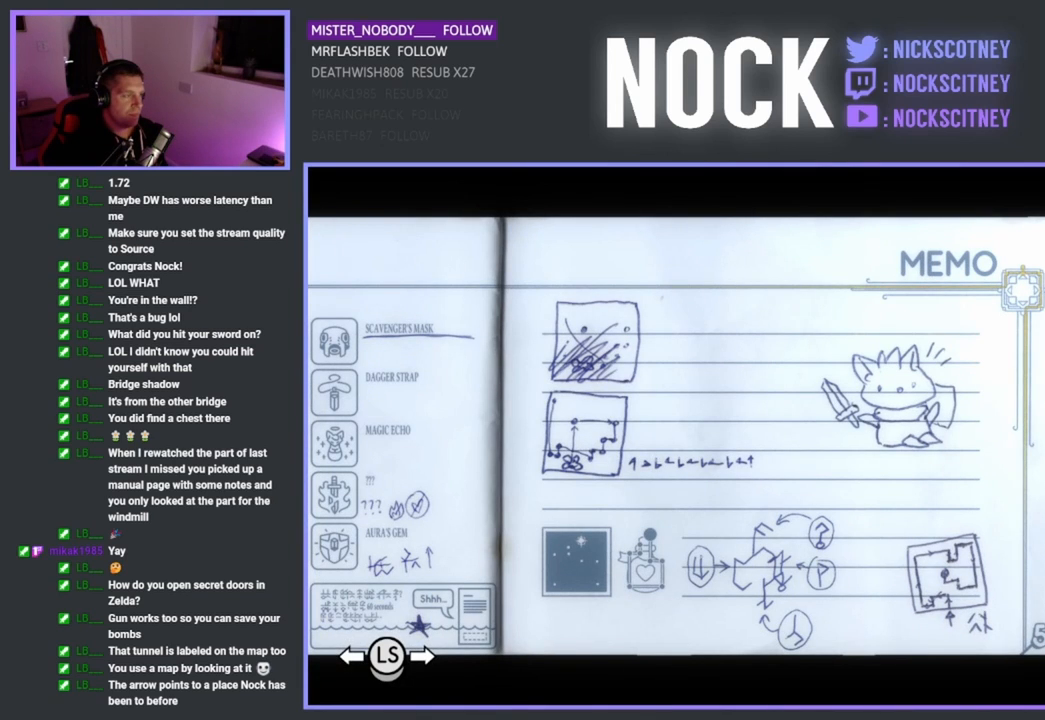
{"buttons": [], "left_stick": "center", "events": []}
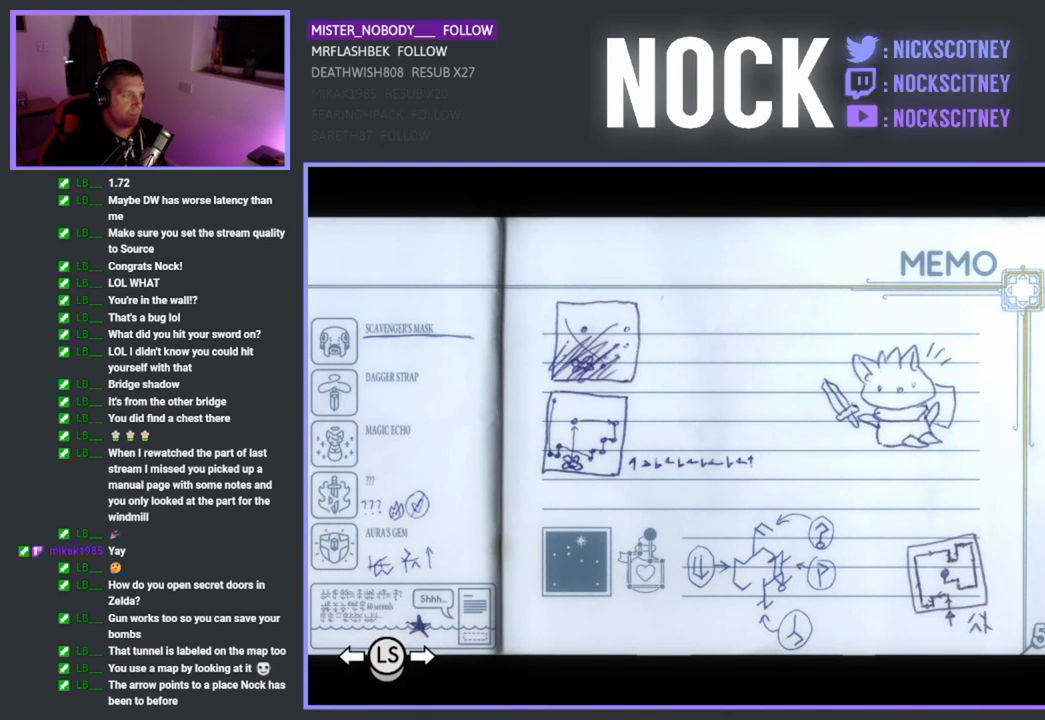
{"buttons": [], "left_stick": "center", "events": []}
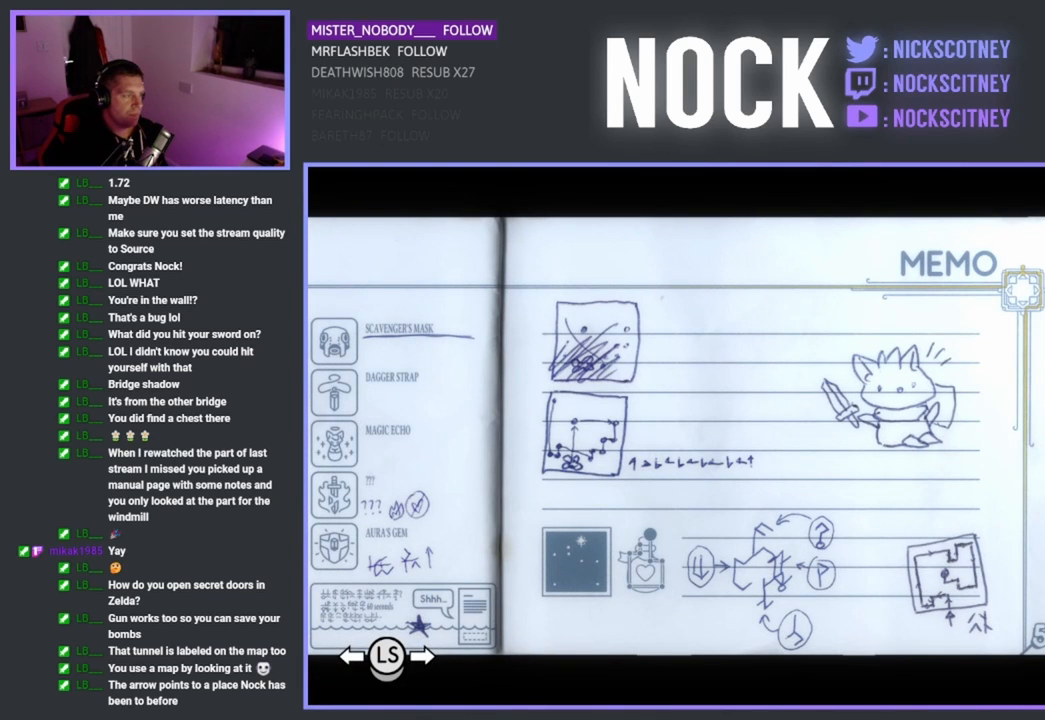
{"buttons": [], "left_stick": "center", "events": []}
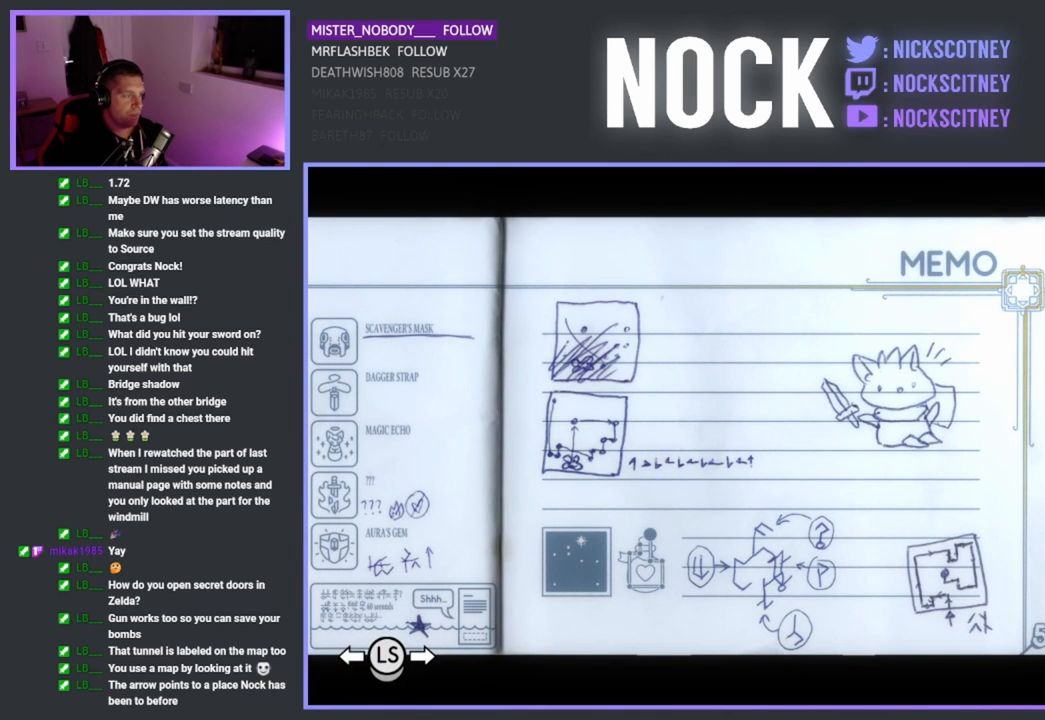
{"buttons": [], "left_stick": "center", "events": [[100, "SELECT", "down"], [350, "SELECT", "up"]]}
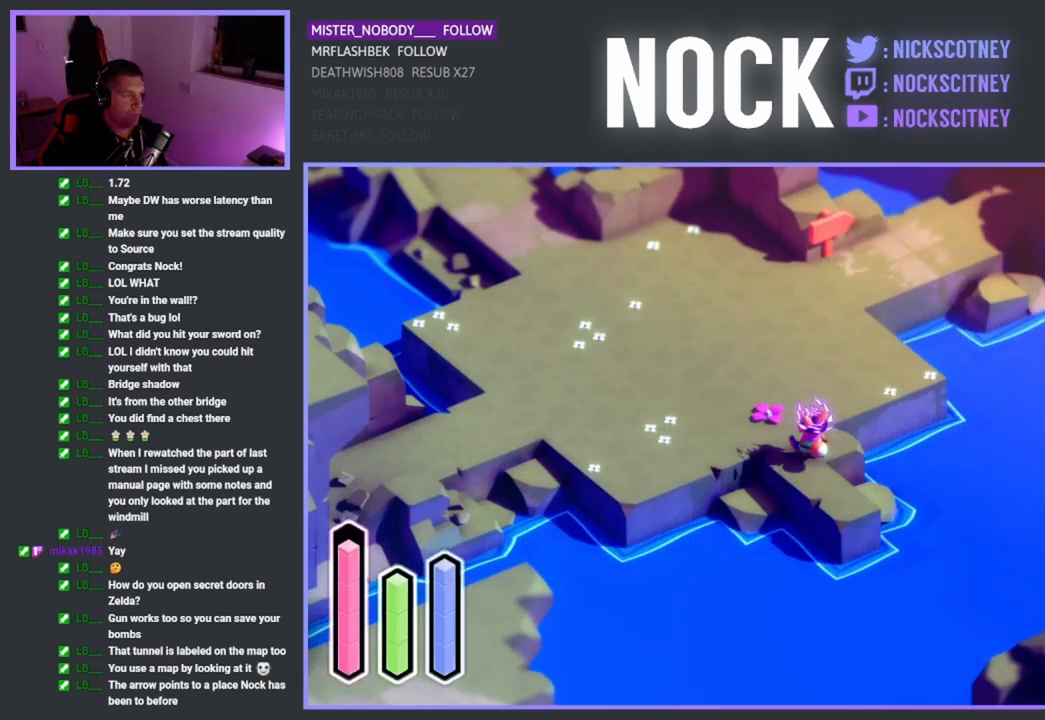
{"buttons": ["SELECT"], "left_stick": "center", "events": [[300, "SELECT", "down"]]}
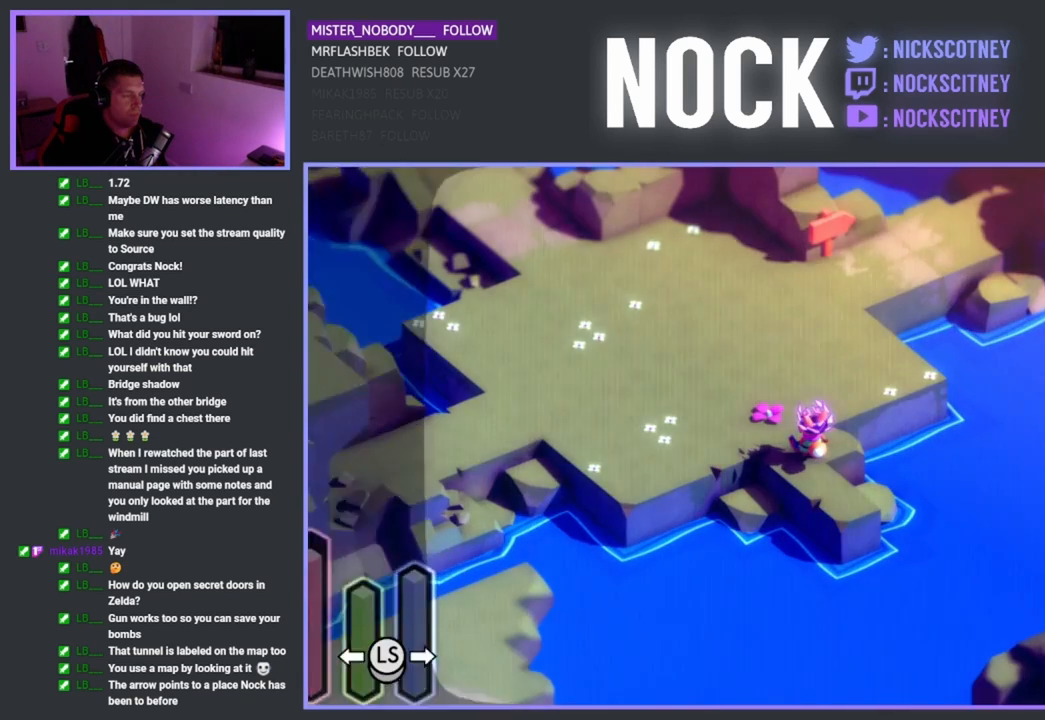
{"buttons": [], "left_stick": "center", "events": [[17, "SELECT", "up"]]}
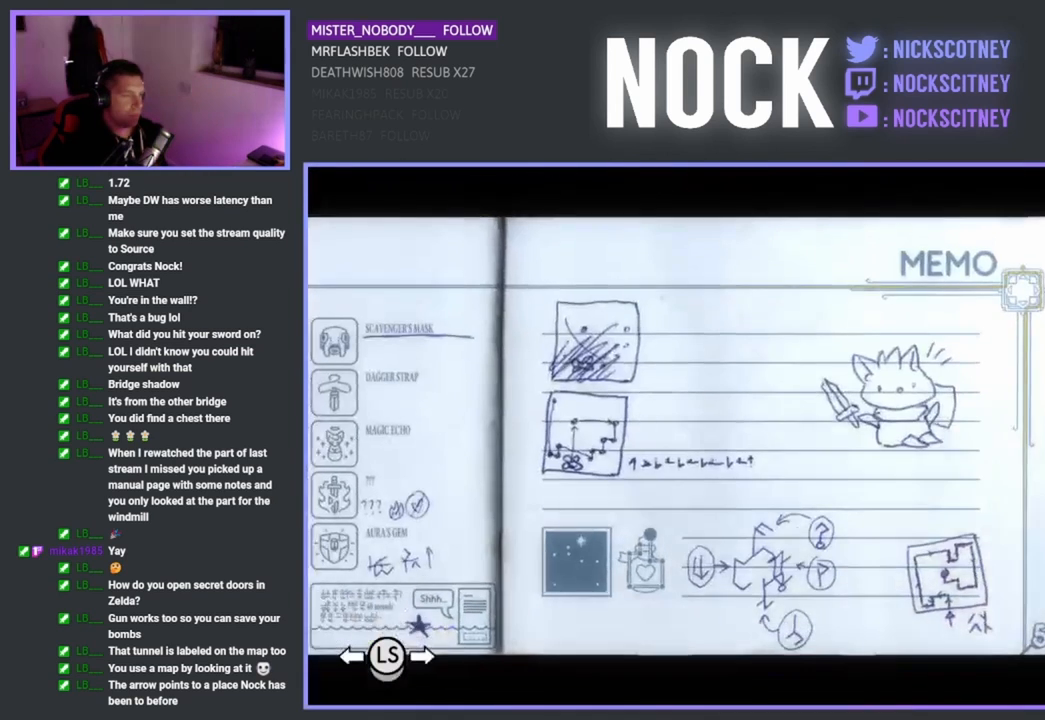
{"buttons": ["SELECT"], "left_stick": "center", "events": [[367, "SELECT", "down"]]}
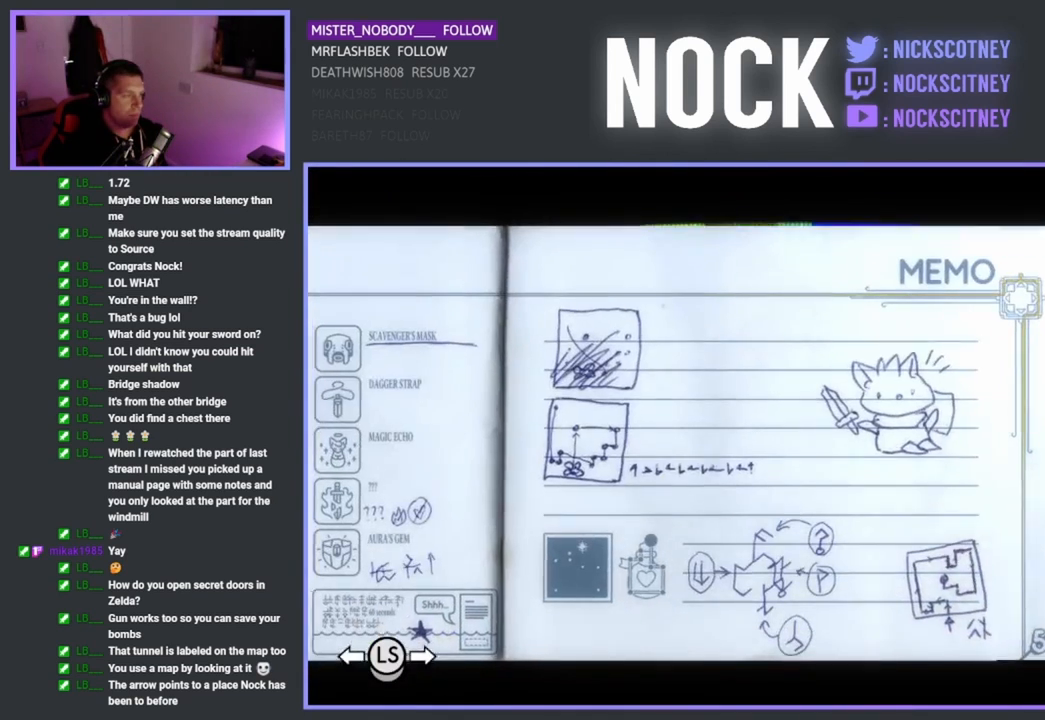
{"buttons": [], "left_stick": "center", "events": [[50, "SELECT", "up"]]}
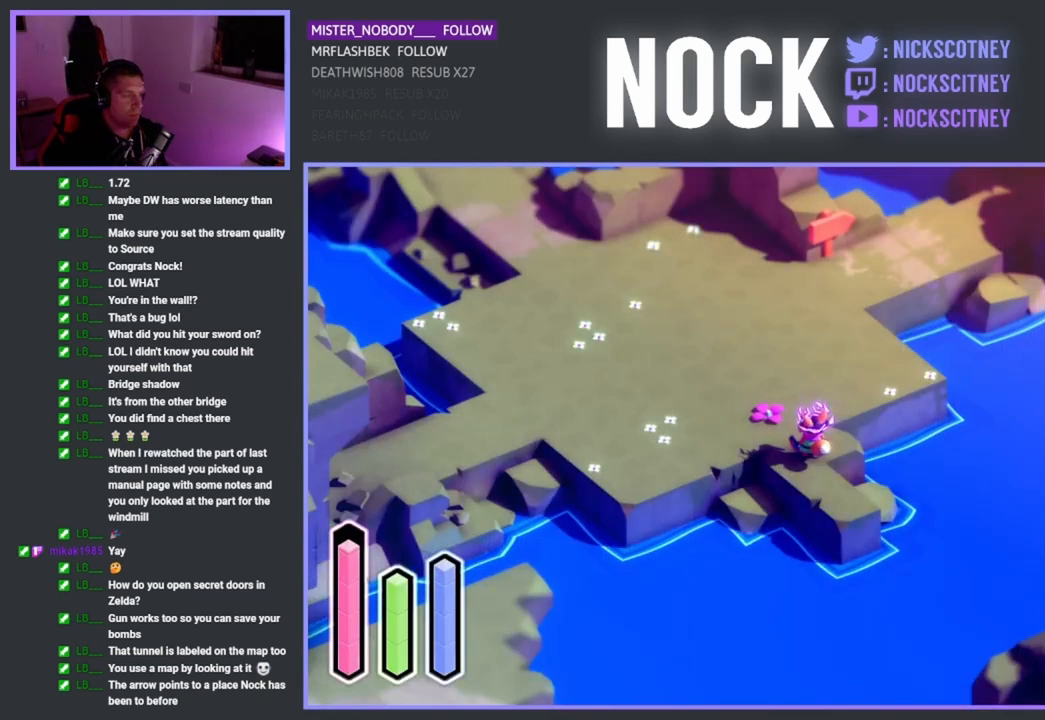
{"buttons": [], "left_stick": "center", "events": []}
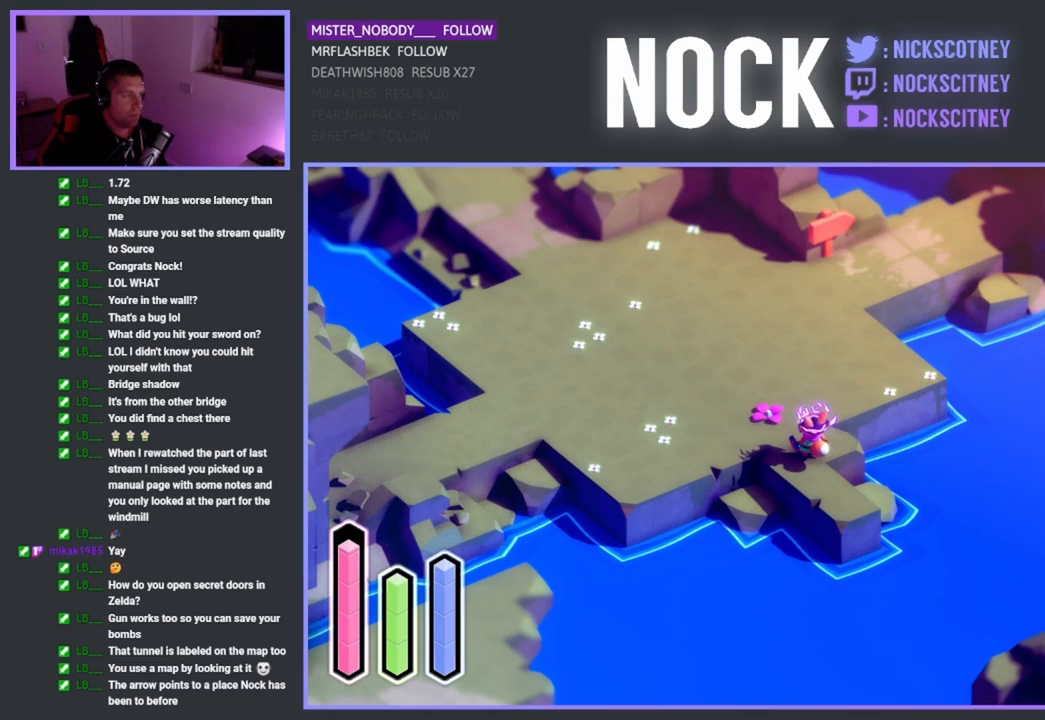
{"buttons": [], "left_stick": "center", "events": []}
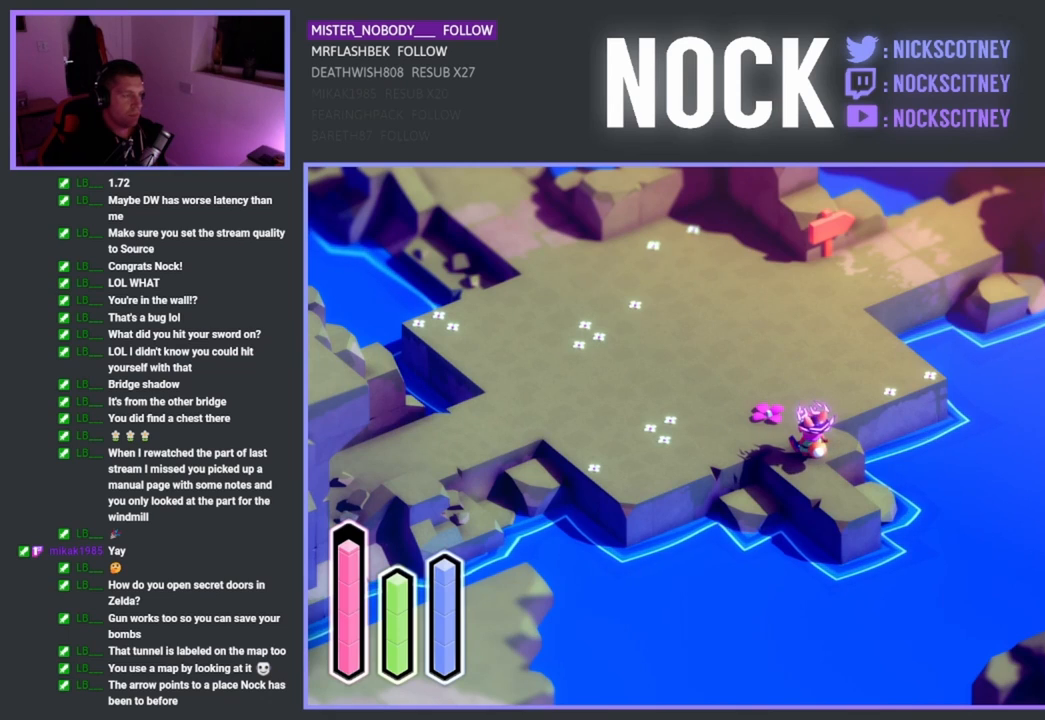
{"buttons": [], "left_stick": "center", "events": []}
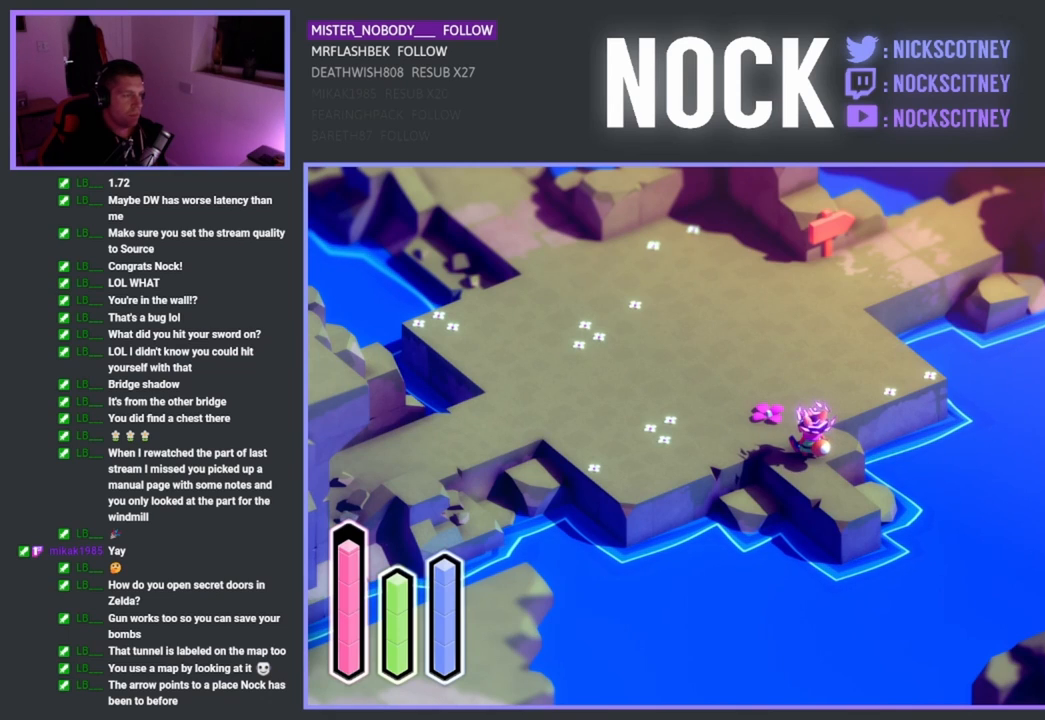
{"buttons": [], "left_stick": "up-left", "events": [[100, "left_stick", "up-left"]]}